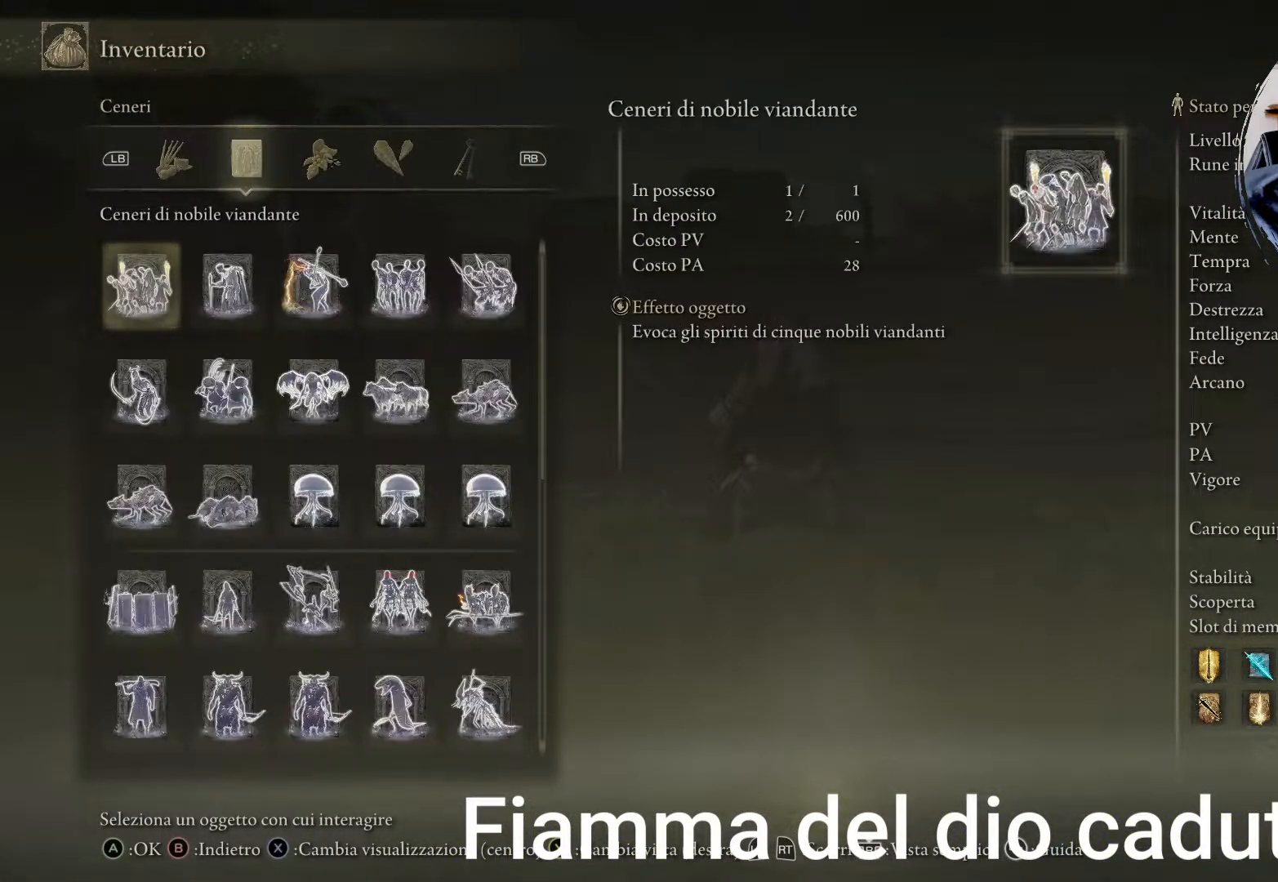
Gameplay with a controller (PlayStation layout); each line is a JSON object with the inputs held at the frame after it. "events" lists button and stick changes between this image and that frame as [ms after this image, input, new state], when the widget could be followed in between. Not read: L3 R3.
{"buttons": [], "left_stick": "center", "right_stick": "center", "events": [[83, "R1", "up"], [167, "R1", "down"], [267, "R1", "up"], [383, "R1", "down"], [467, "R1", "up"]]}
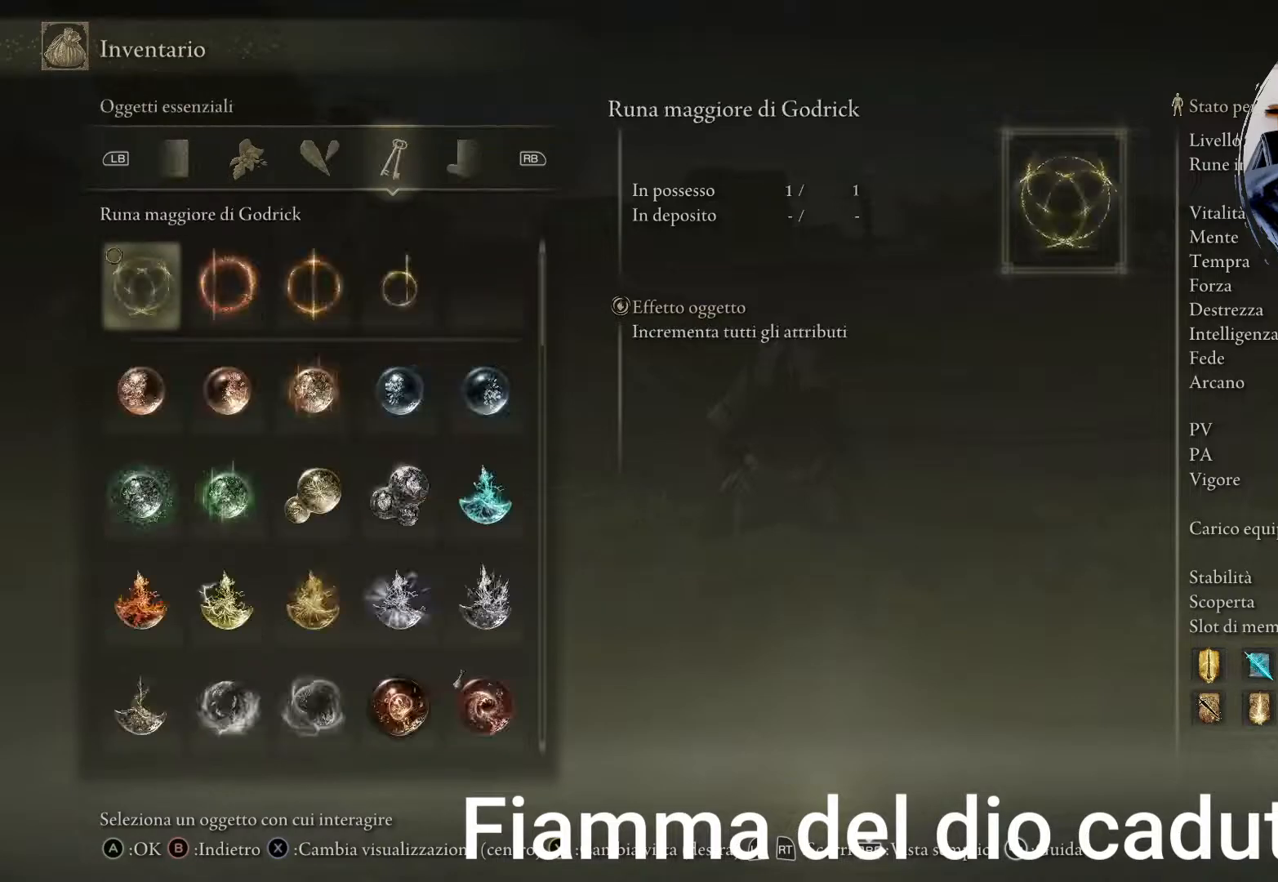
{"buttons": [], "left_stick": "center", "right_stick": "center", "events": [[50, "R1", "down"], [133, "R1", "up"], [217, "R1", "down"], [317, "R1", "up"]]}
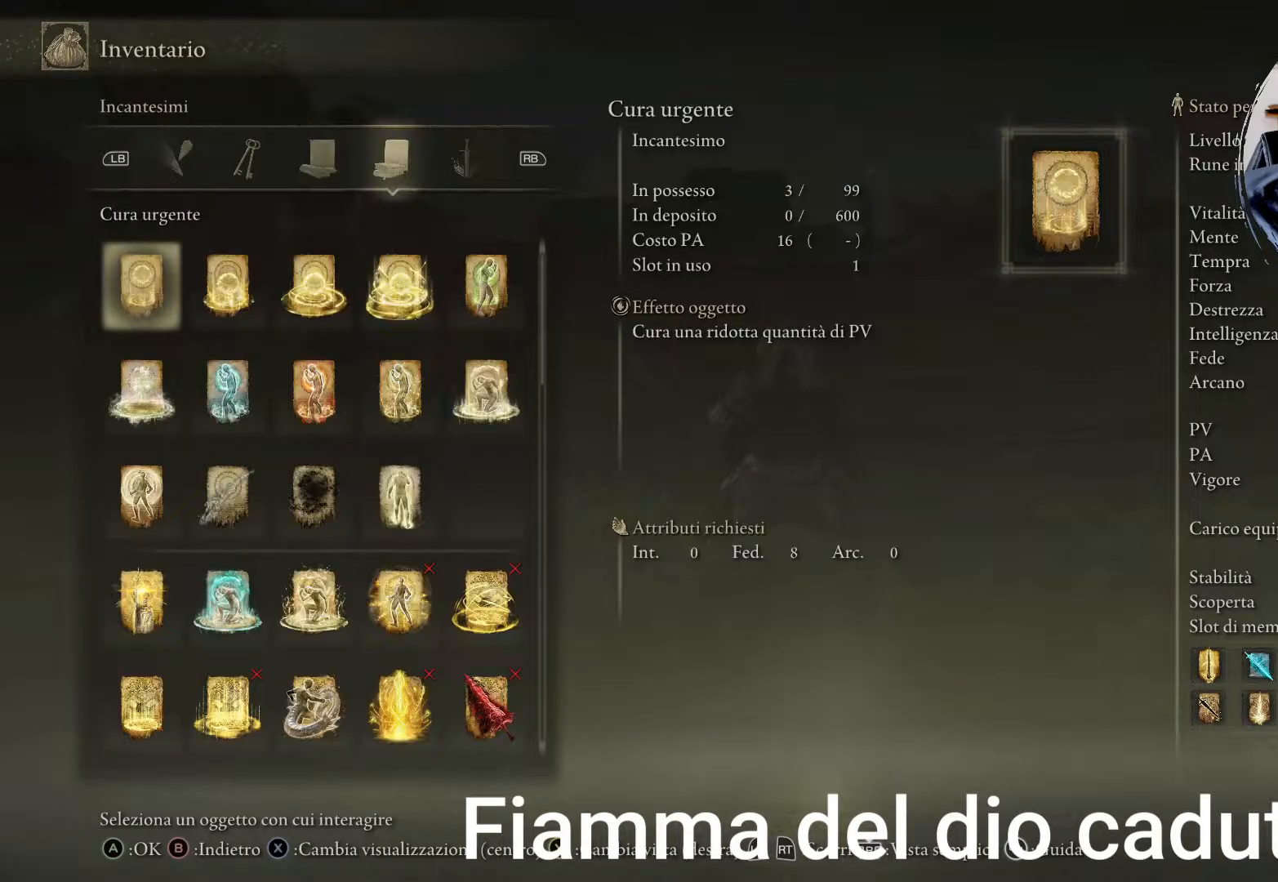
{"buttons": [], "left_stick": "center", "right_stick": "center", "events": [[250, "L1", "down"], [250, "L2", "down"], [367, "L1", "up"], [367, "L2", "up"]]}
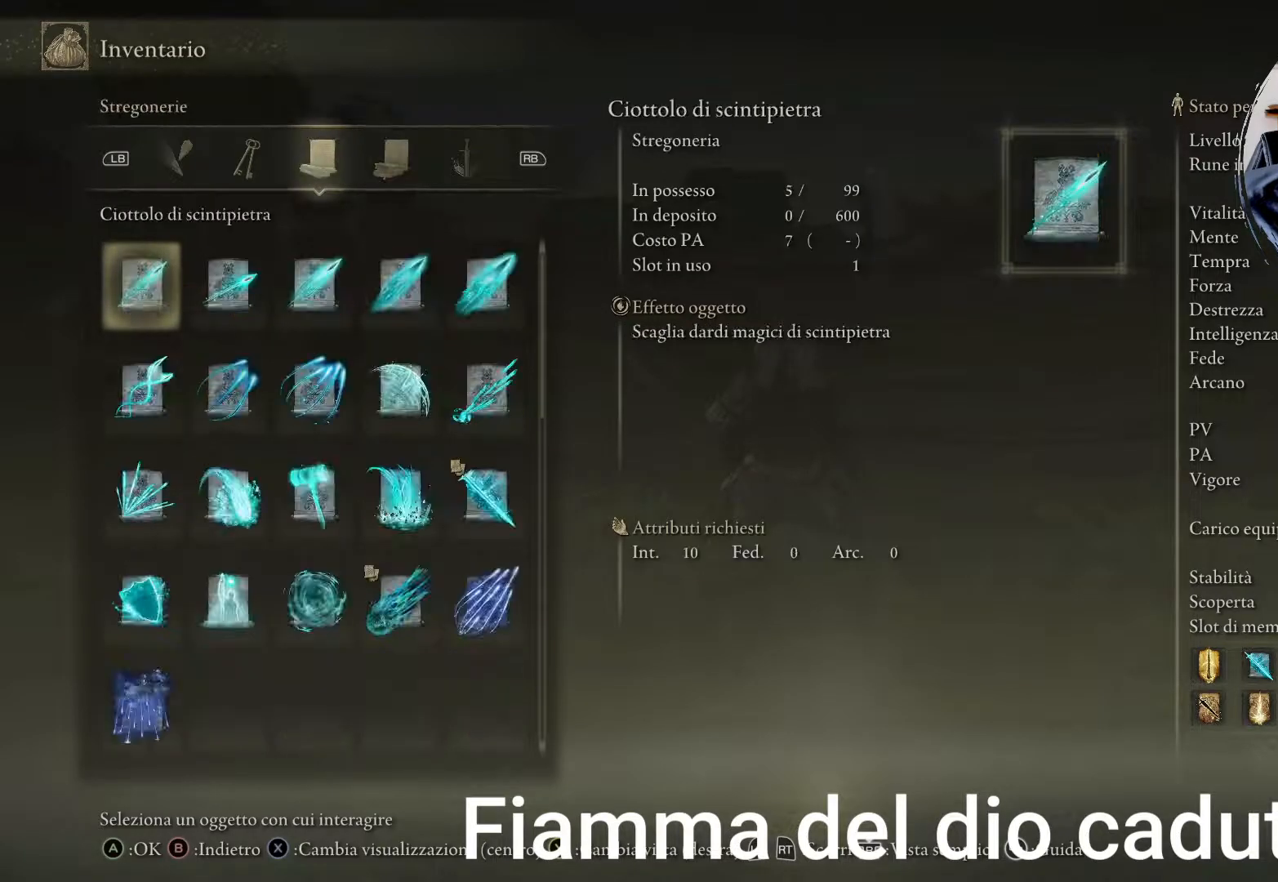
{"buttons": [], "left_stick": "center", "right_stick": "center", "events": []}
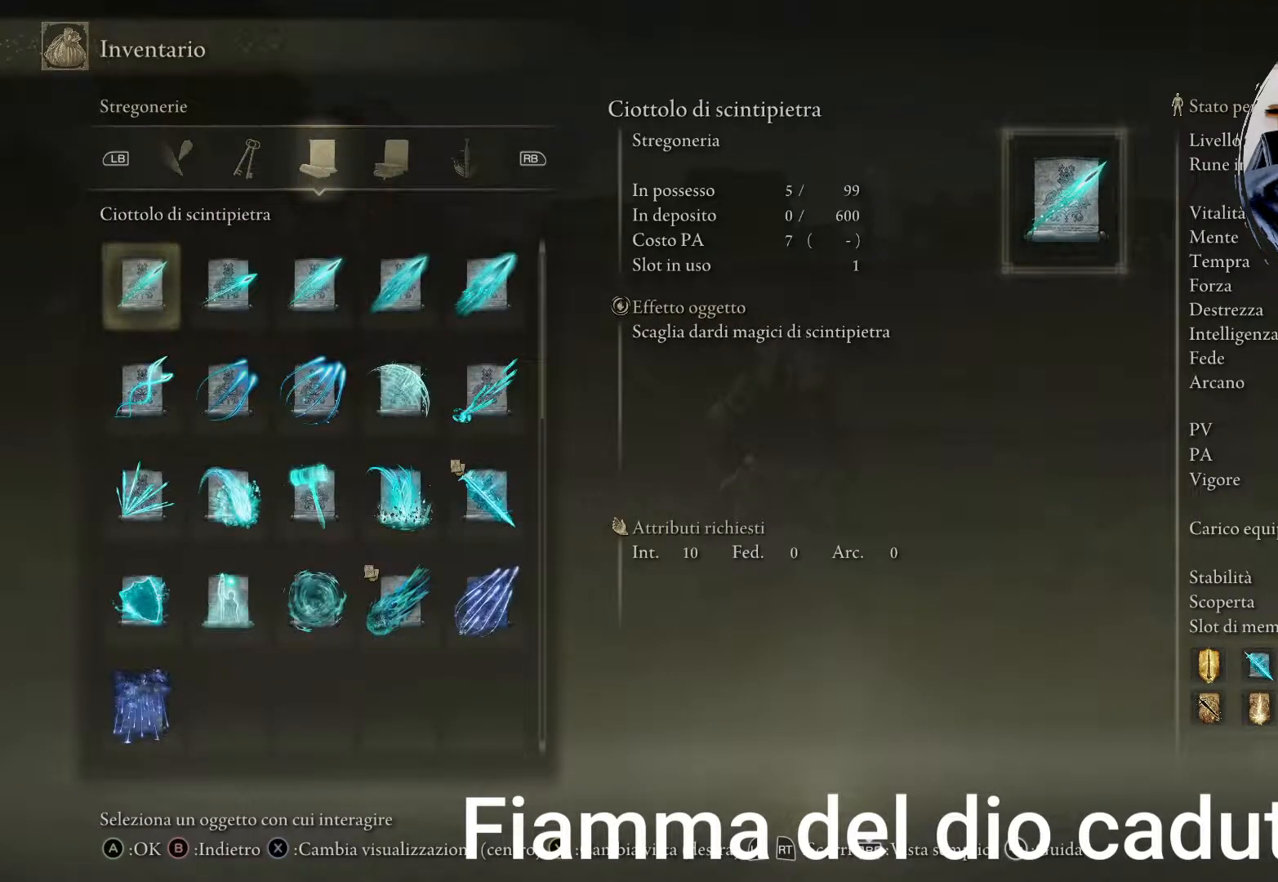
{"buttons": ["DPAD_DOWN"], "left_stick": "center", "right_stick": "center", "events": [[50, "DPAD_DOWN", "down"]]}
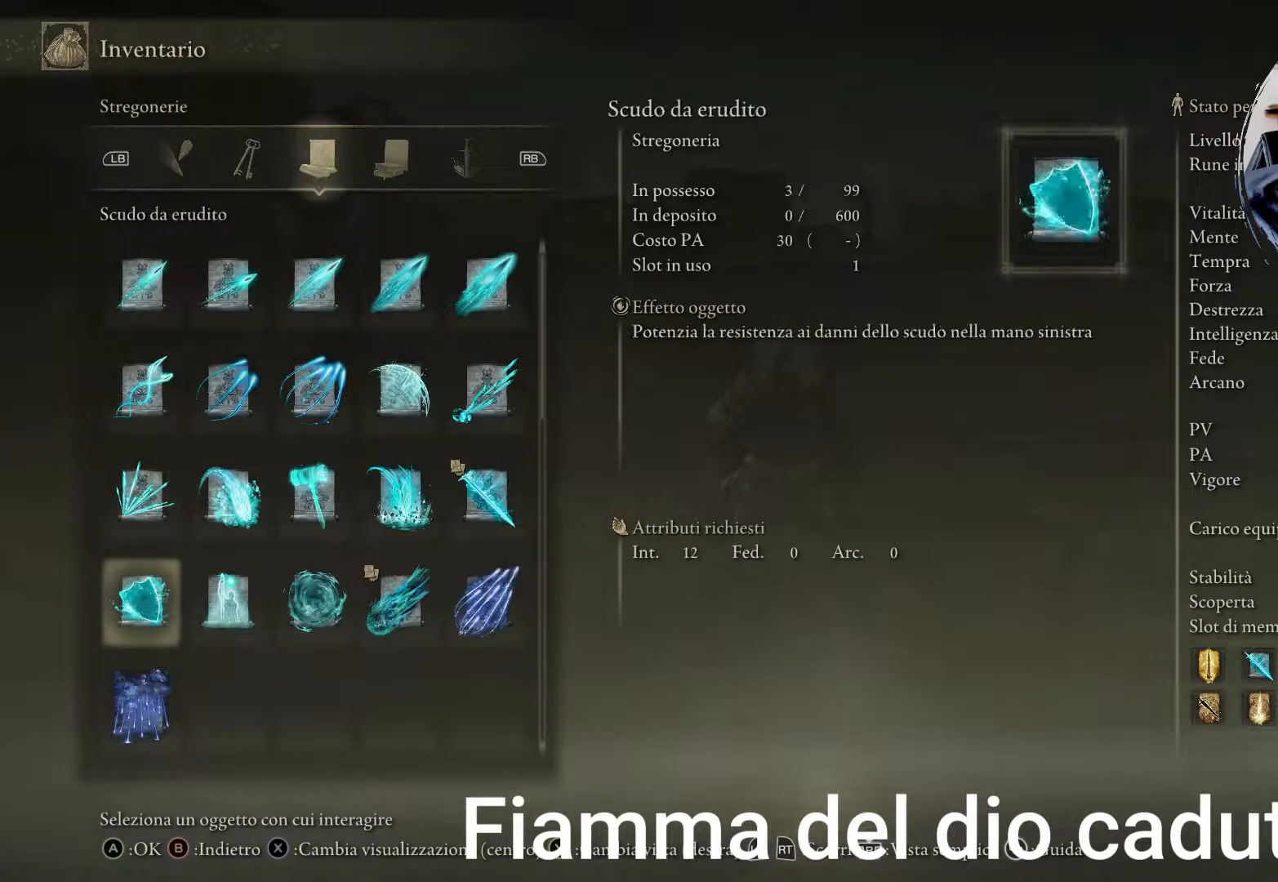
{"buttons": [], "left_stick": "center", "right_stick": "center", "events": [[333, "DPAD_DOWN", "up"]]}
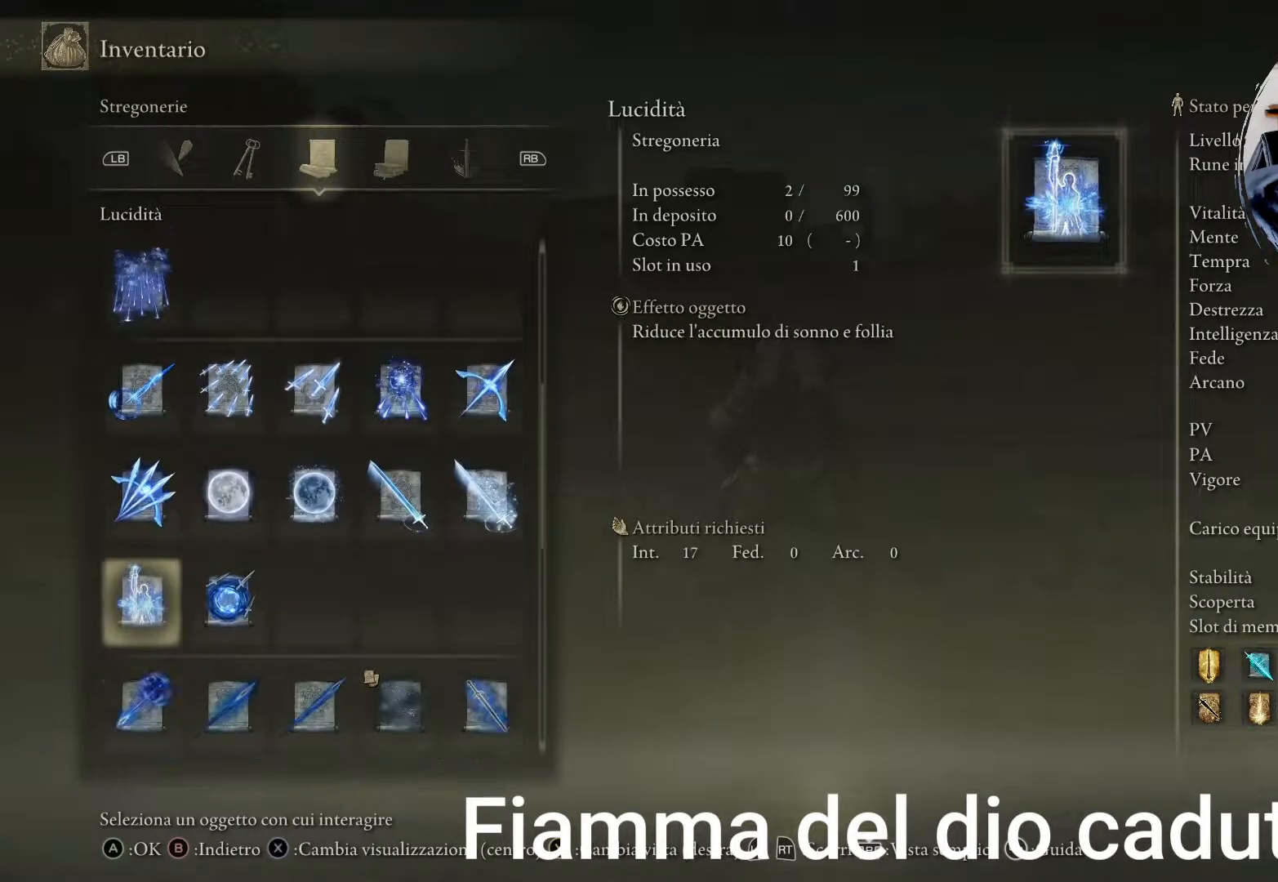
{"buttons": [], "left_stick": "center", "right_stick": "center", "events": [[17, "DPAD_DOWN", "down"], [433, "DPAD_DOWN", "up"]]}
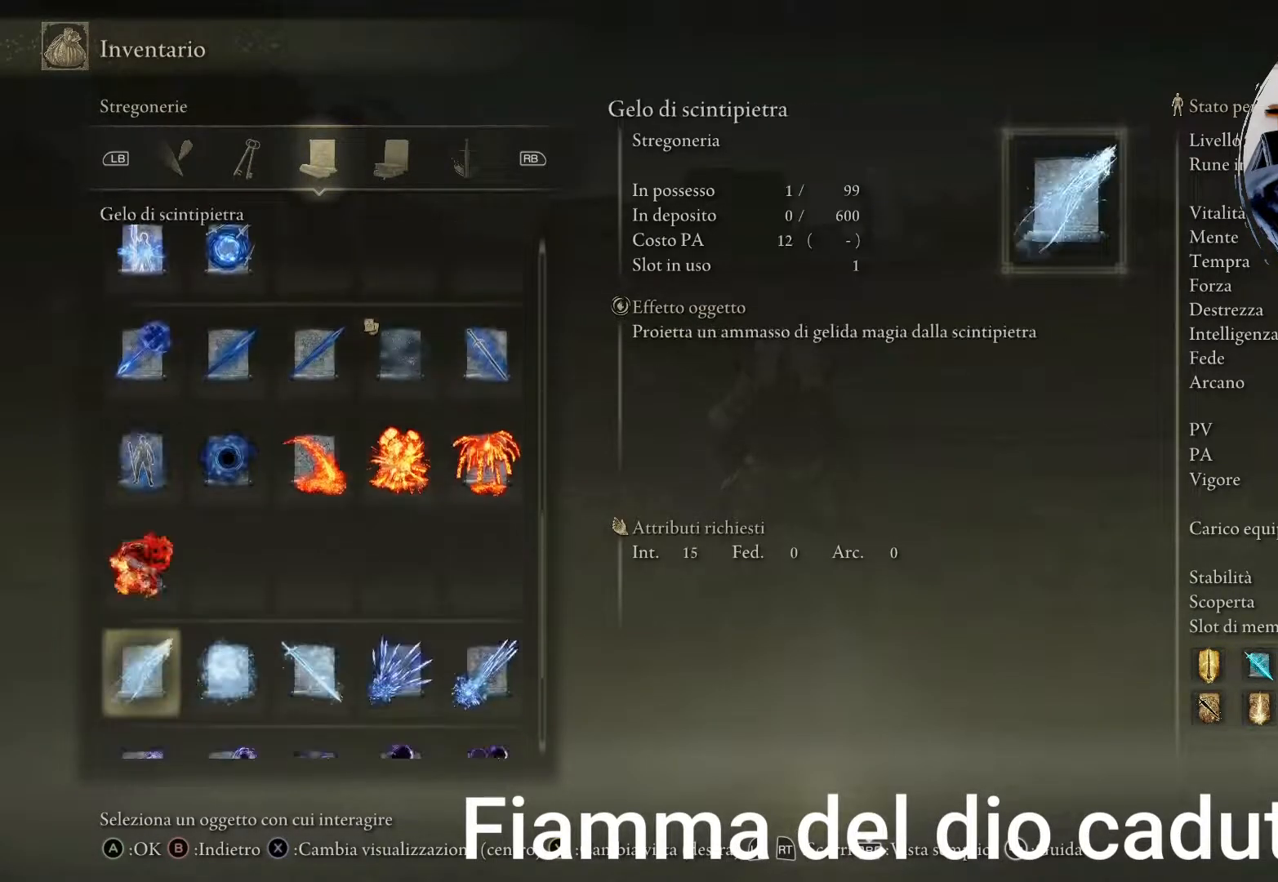
{"buttons": [], "left_stick": "center", "right_stick": "center", "events": []}
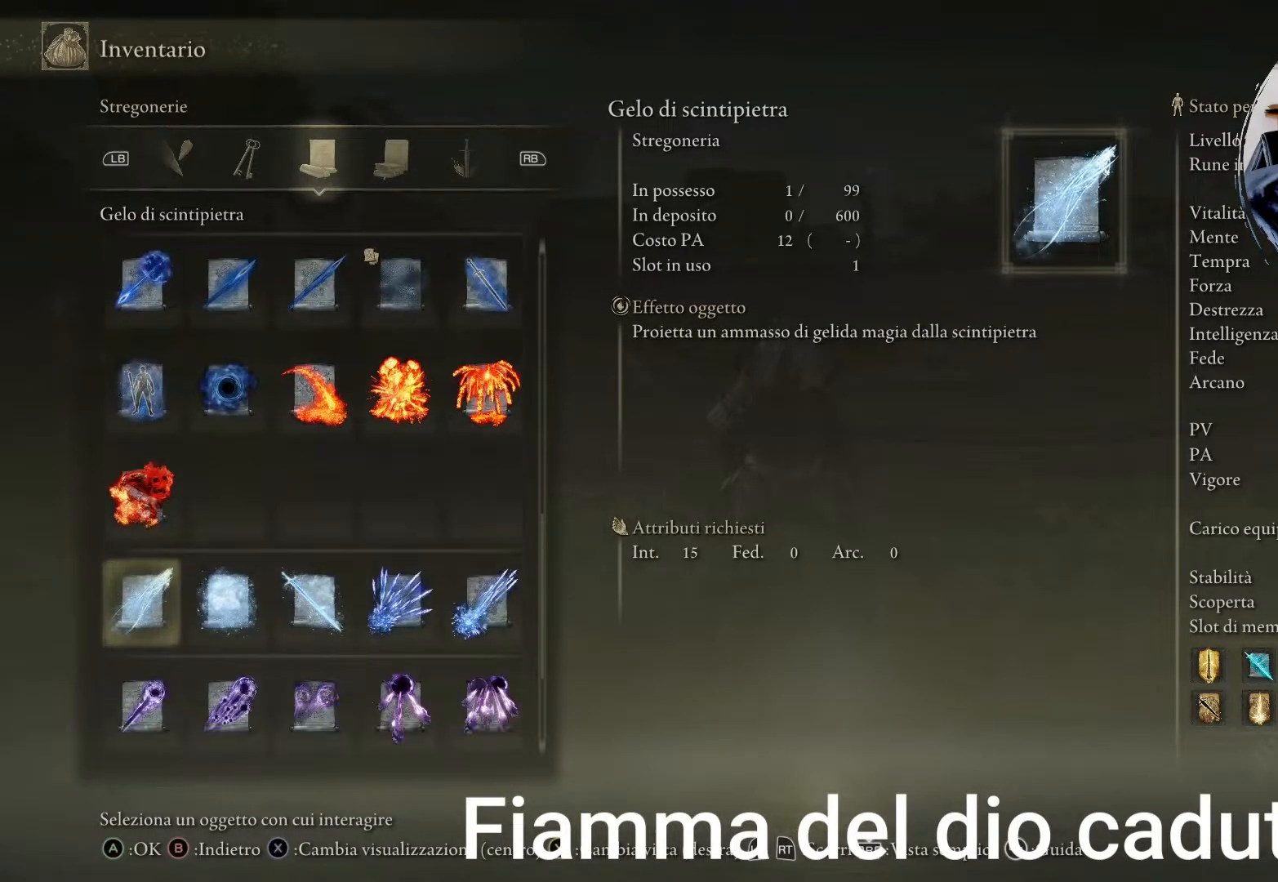
{"buttons": ["DPAD_DOWN"], "left_stick": "center", "right_stick": "center", "events": [[50, "DPAD_DOWN", "down"], [217, "DPAD_DOWN", "up"], [267, "DPAD_DOWN", "down"], [400, "DPAD_DOWN", "up"], [483, "DPAD_DOWN", "down"]]}
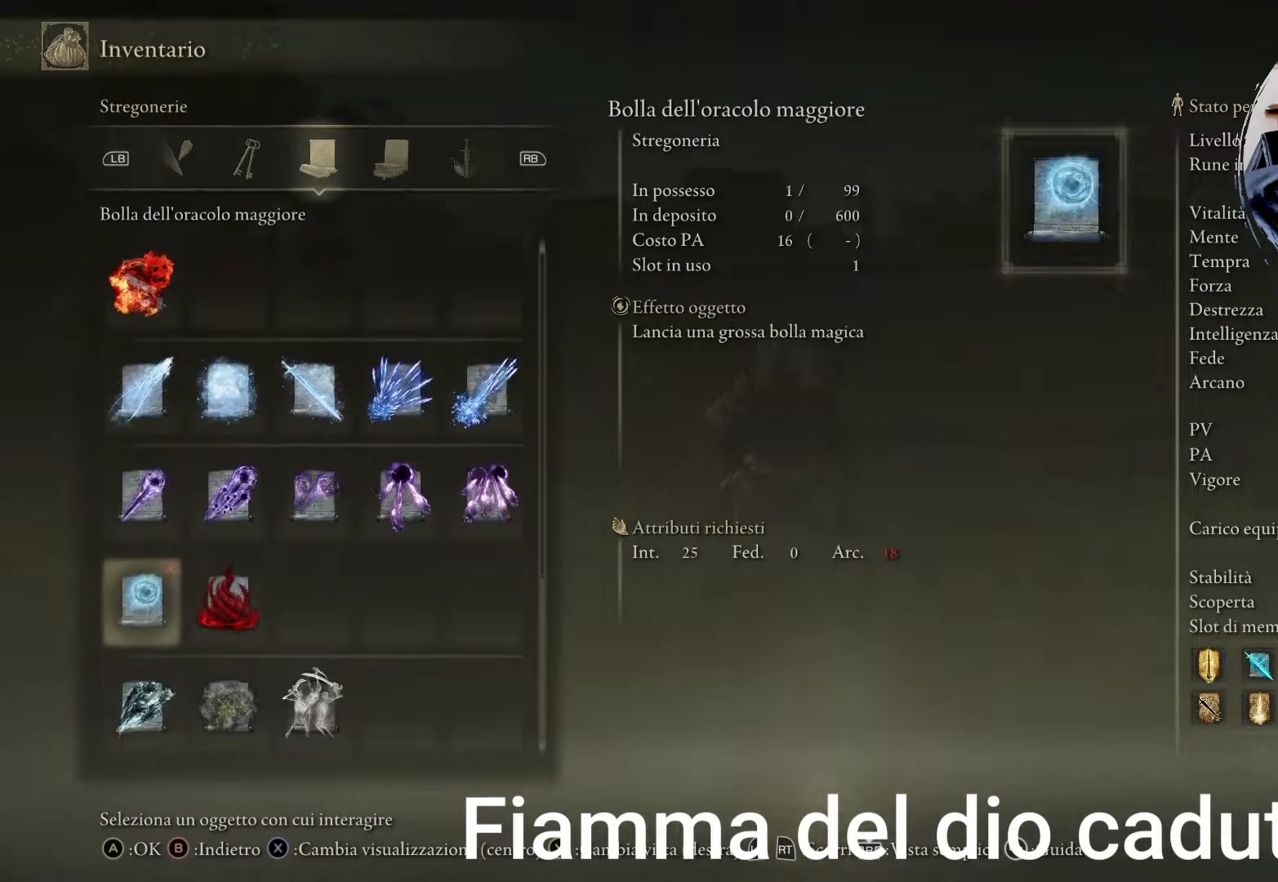
{"buttons": [], "left_stick": "center", "right_stick": "center", "events": [[83, "DPAD_DOWN", "up"], [150, "DPAD_DOWN", "down"], [283, "DPAD_DOWN", "up"], [367, "DPAD_DOWN", "down"], [500, "DPAD_DOWN", "up"]]}
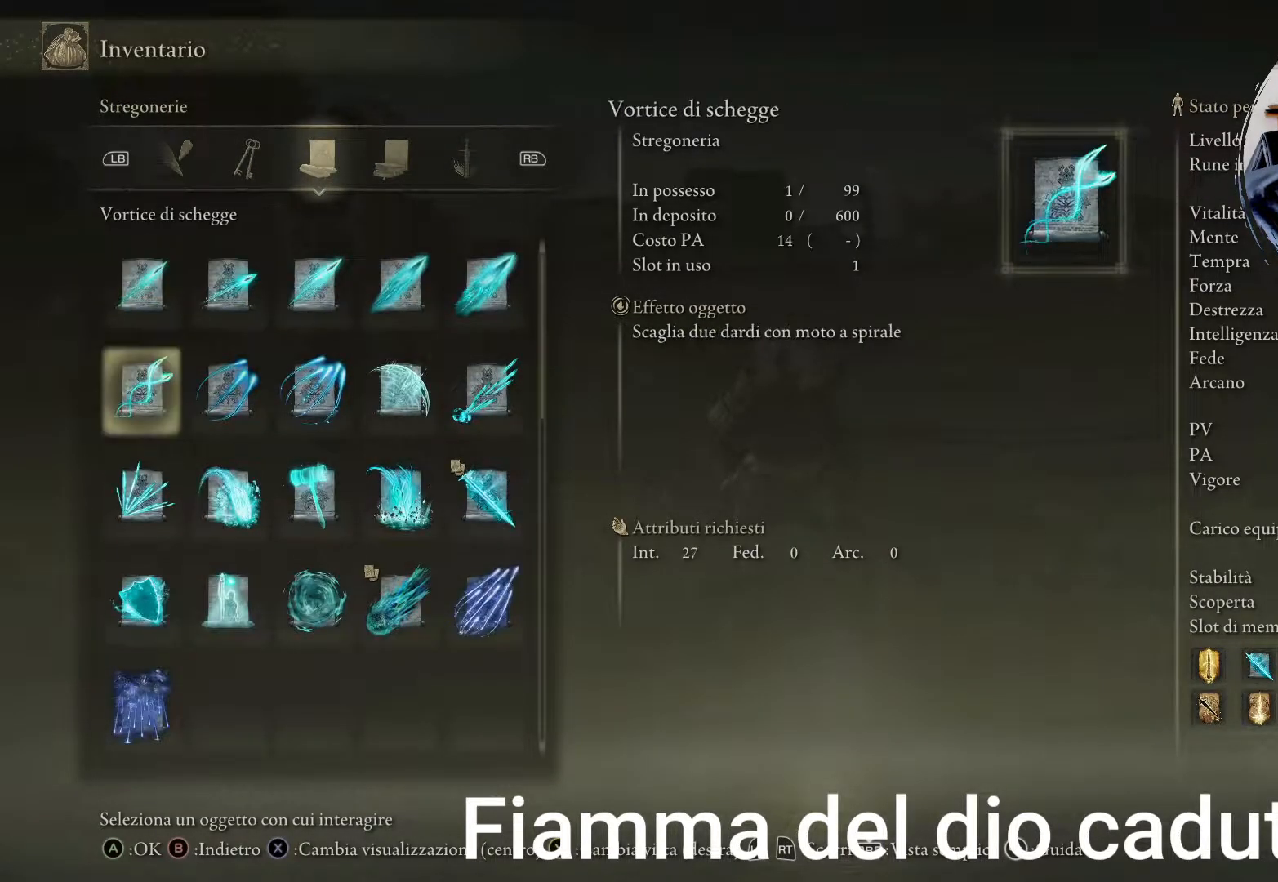
{"buttons": [], "left_stick": "center", "right_stick": "center", "events": [[300, "R1", "down"], [417, "R1", "up"]]}
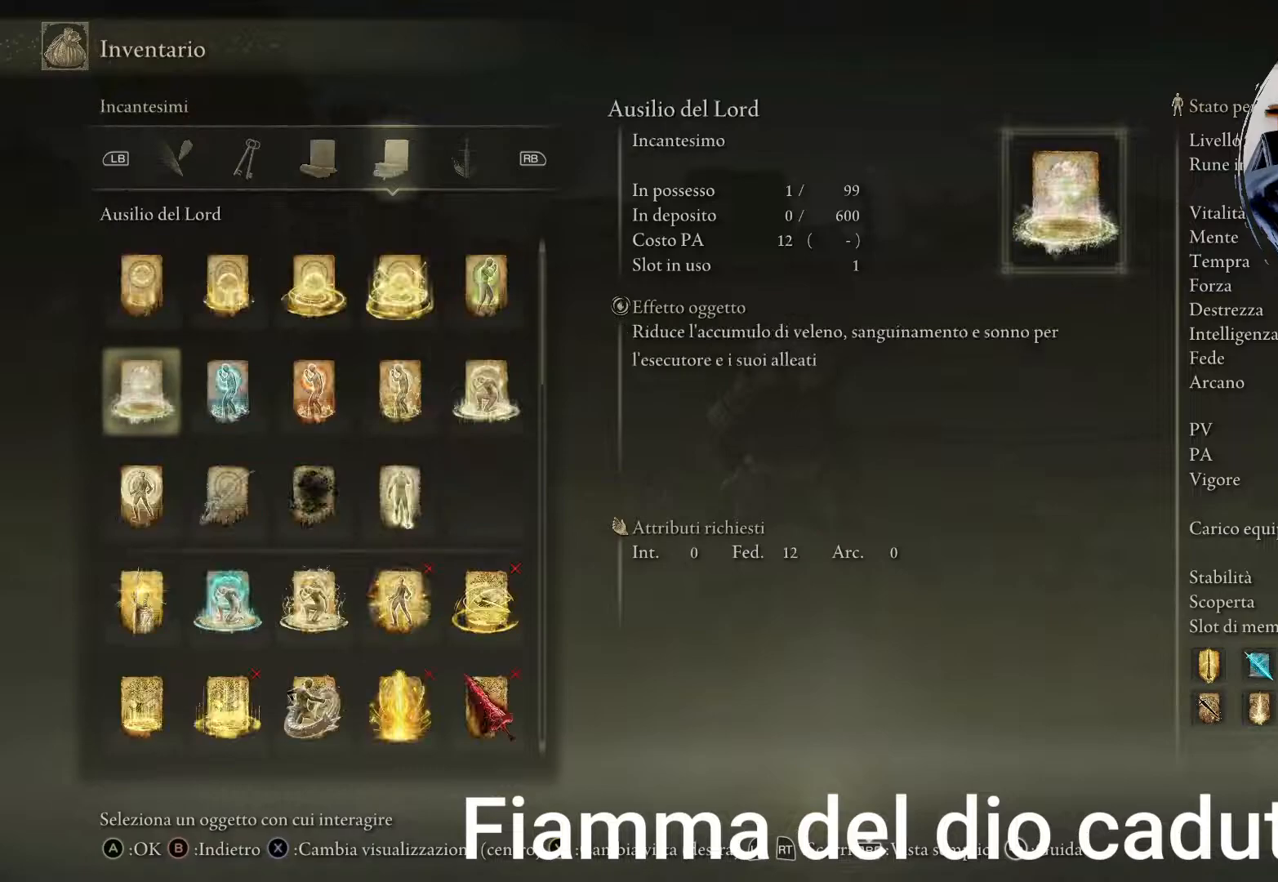
{"buttons": ["DPAD_DOWN"], "left_stick": "center", "right_stick": "center", "events": [[283, "DPAD_DOWN", "down"]]}
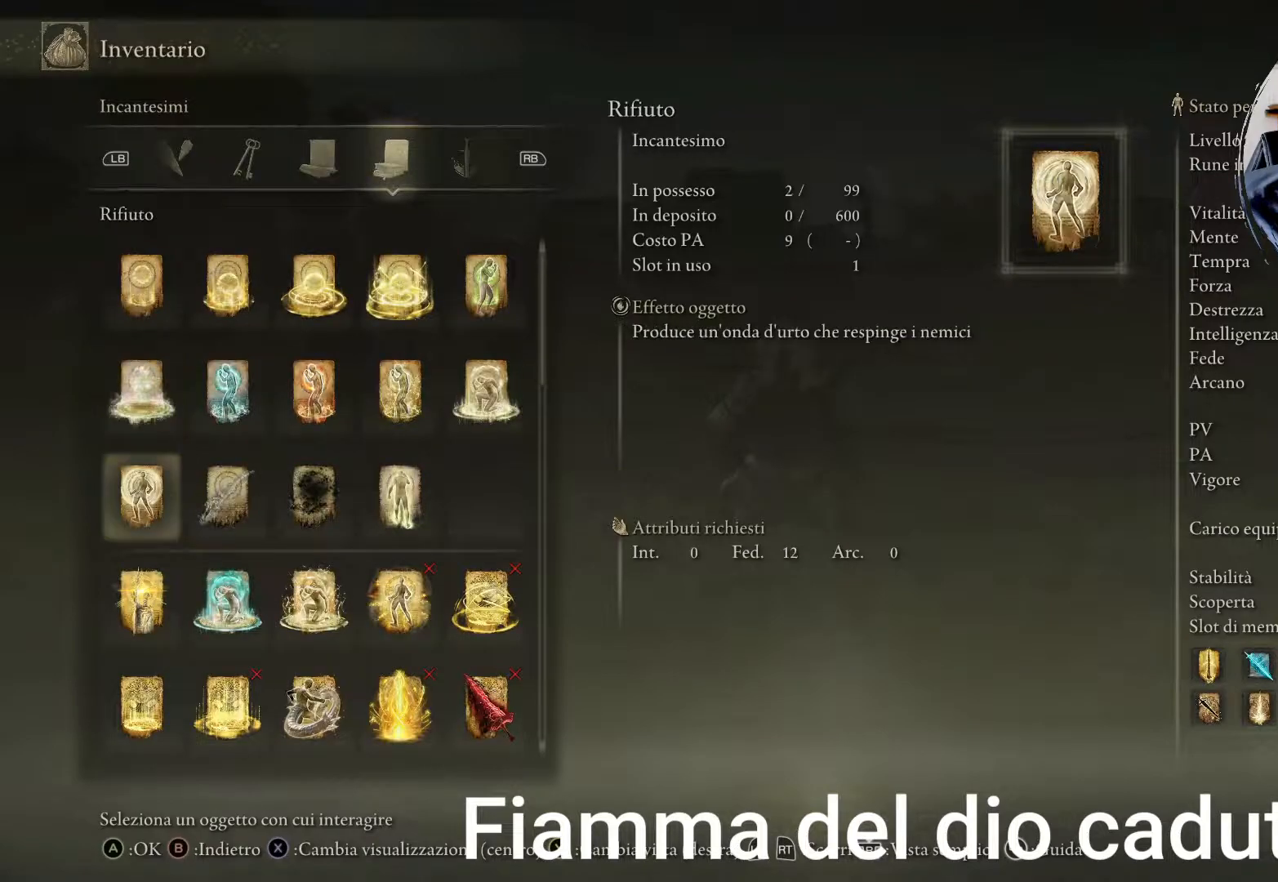
{"buttons": ["DPAD_DOWN"], "left_stick": "center", "right_stick": "center", "events": []}
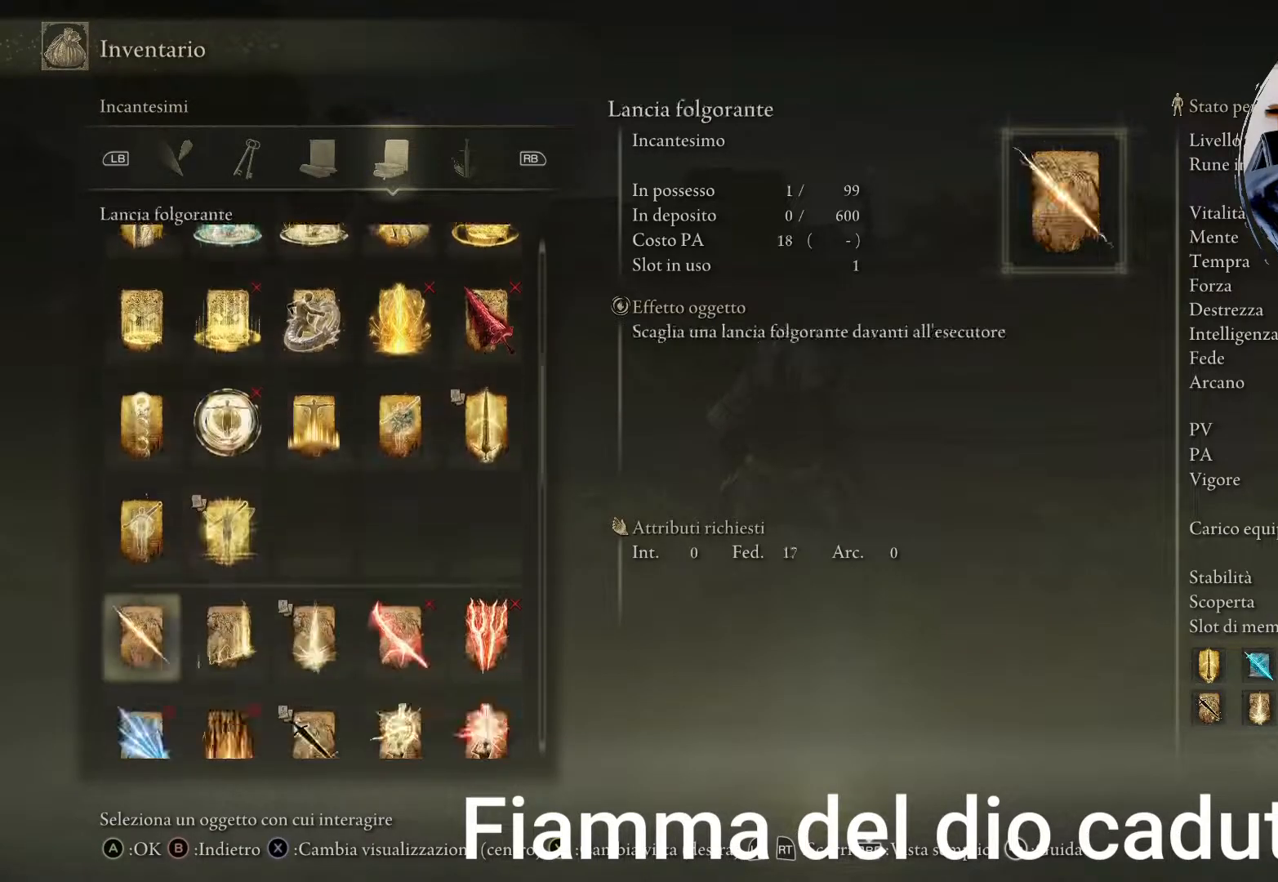
{"buttons": [], "left_stick": "center", "right_stick": "center", "events": [[133, "DPAD_DOWN", "up"], [183, "DPAD_DOWN", "down"], [300, "DPAD_DOWN", "up"]]}
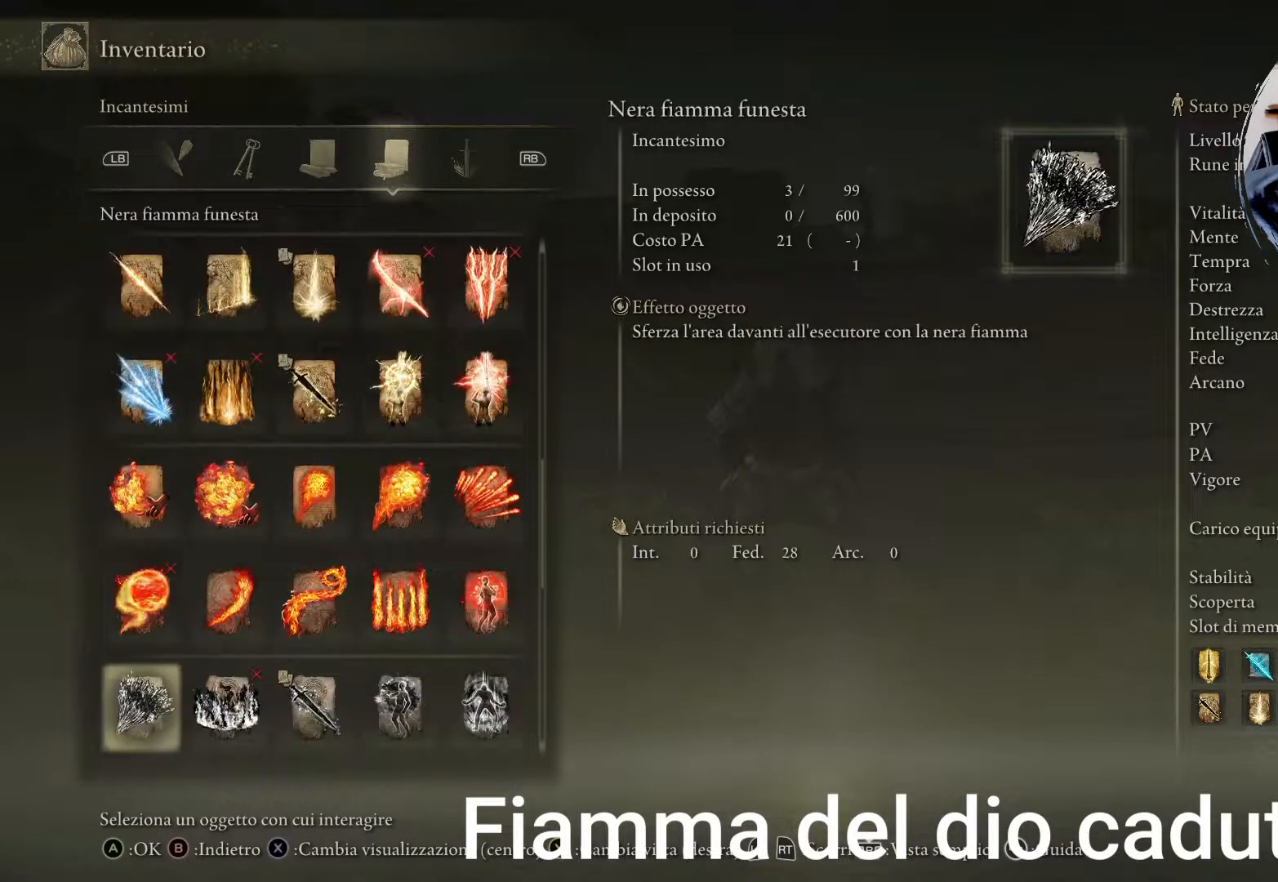
{"buttons": [], "left_stick": "center", "right_stick": "center", "events": []}
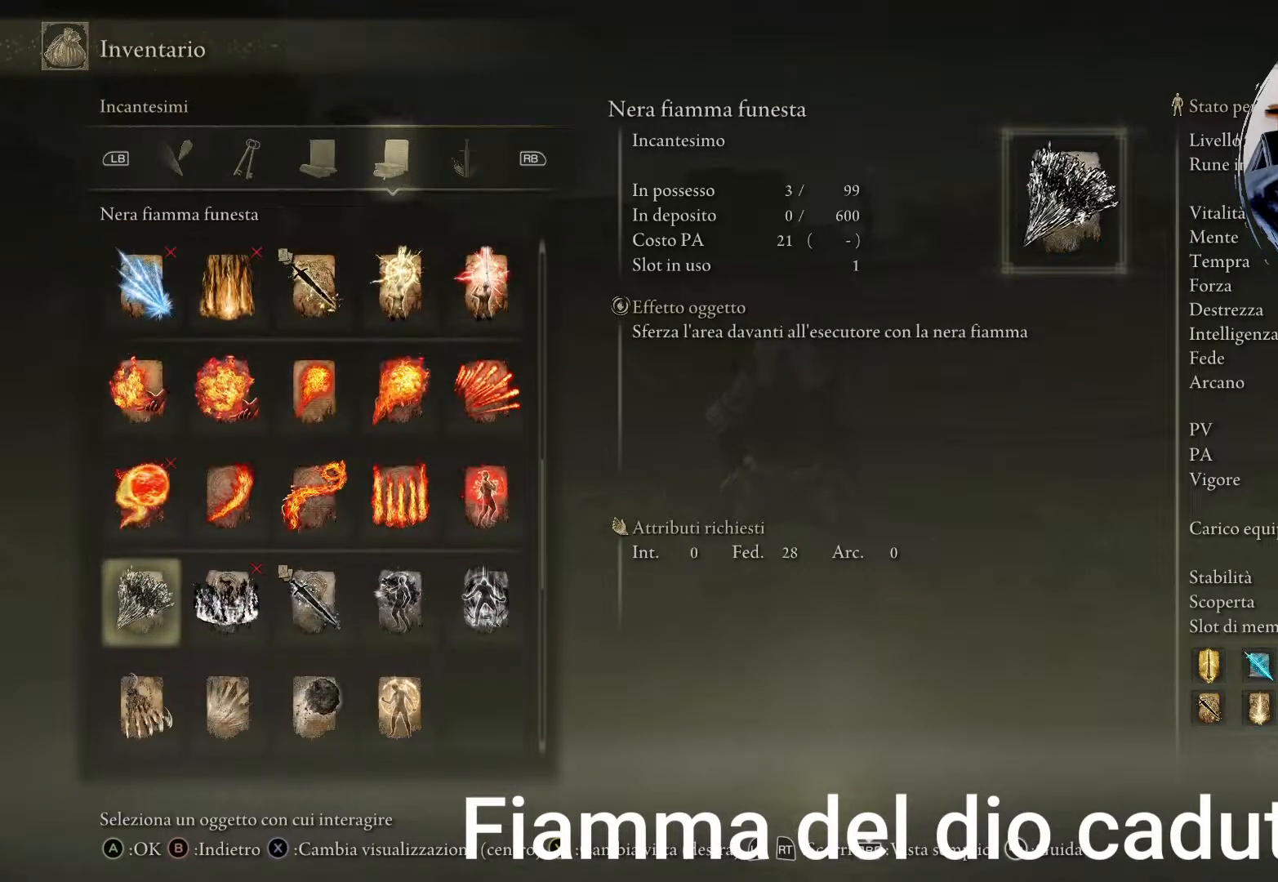
{"buttons": [], "left_stick": "center", "right_stick": "center", "events": [[167, "DPAD_UP", "down"], [283, "DPAD_UP", "up"]]}
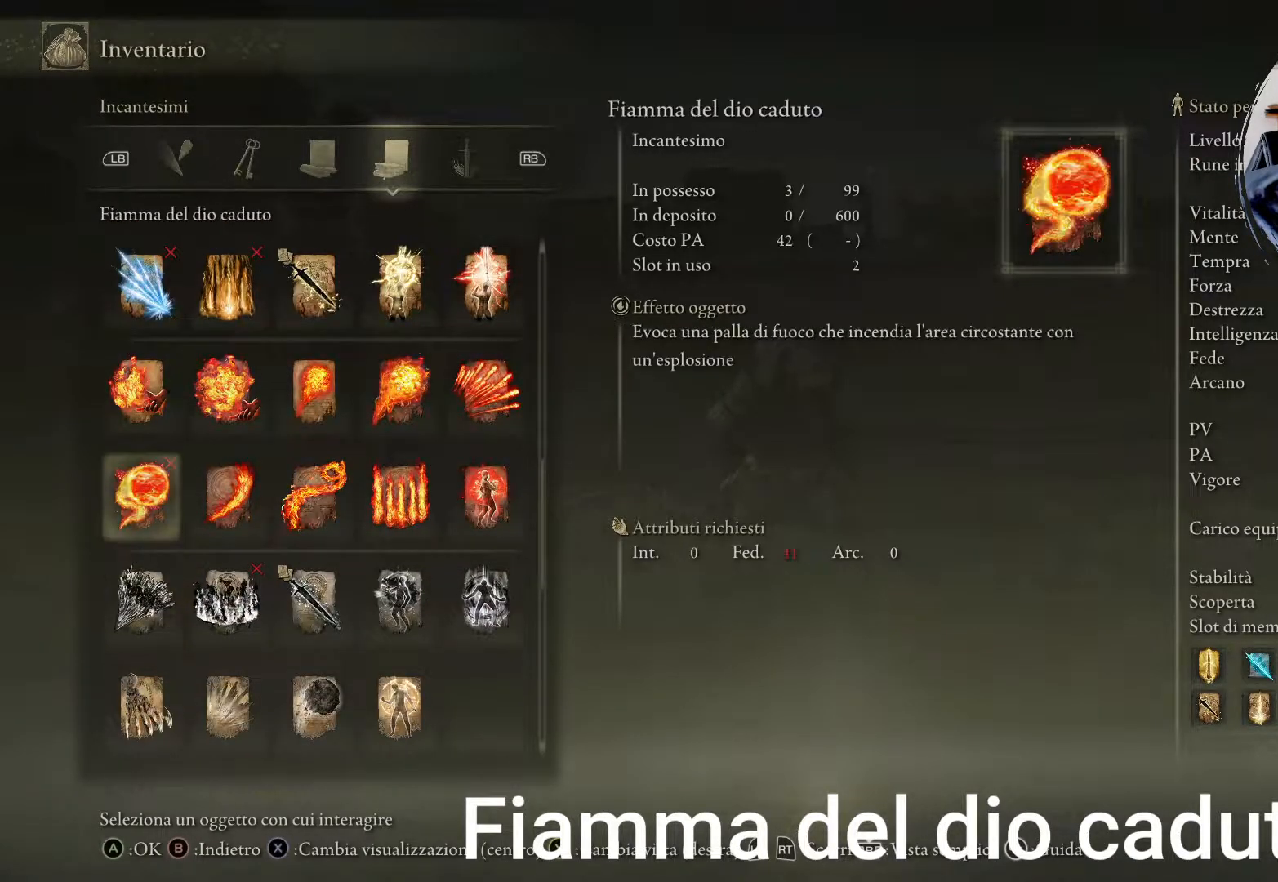
{"buttons": [], "left_stick": "center", "right_stick": "center", "events": []}
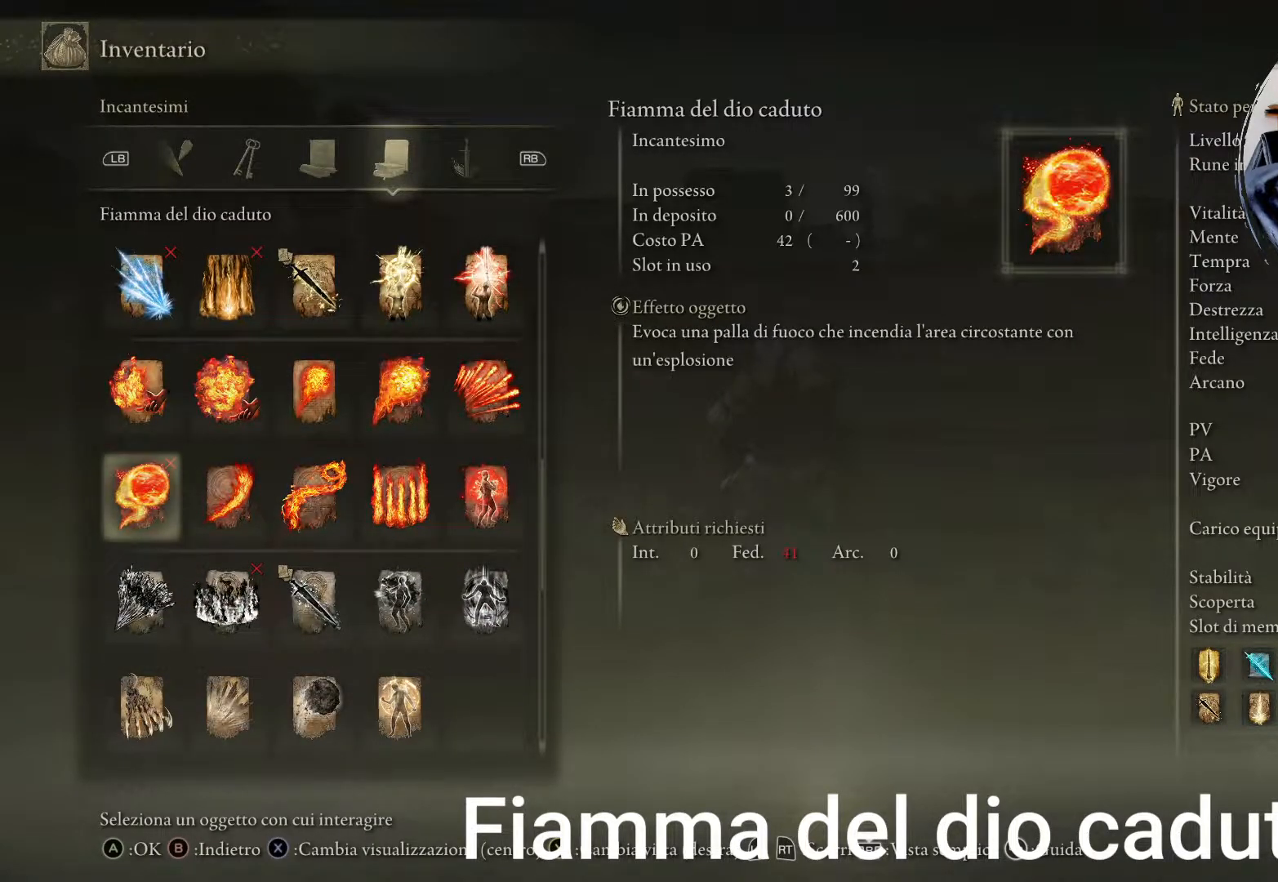
{"buttons": [], "left_stick": "center", "right_stick": "center", "events": []}
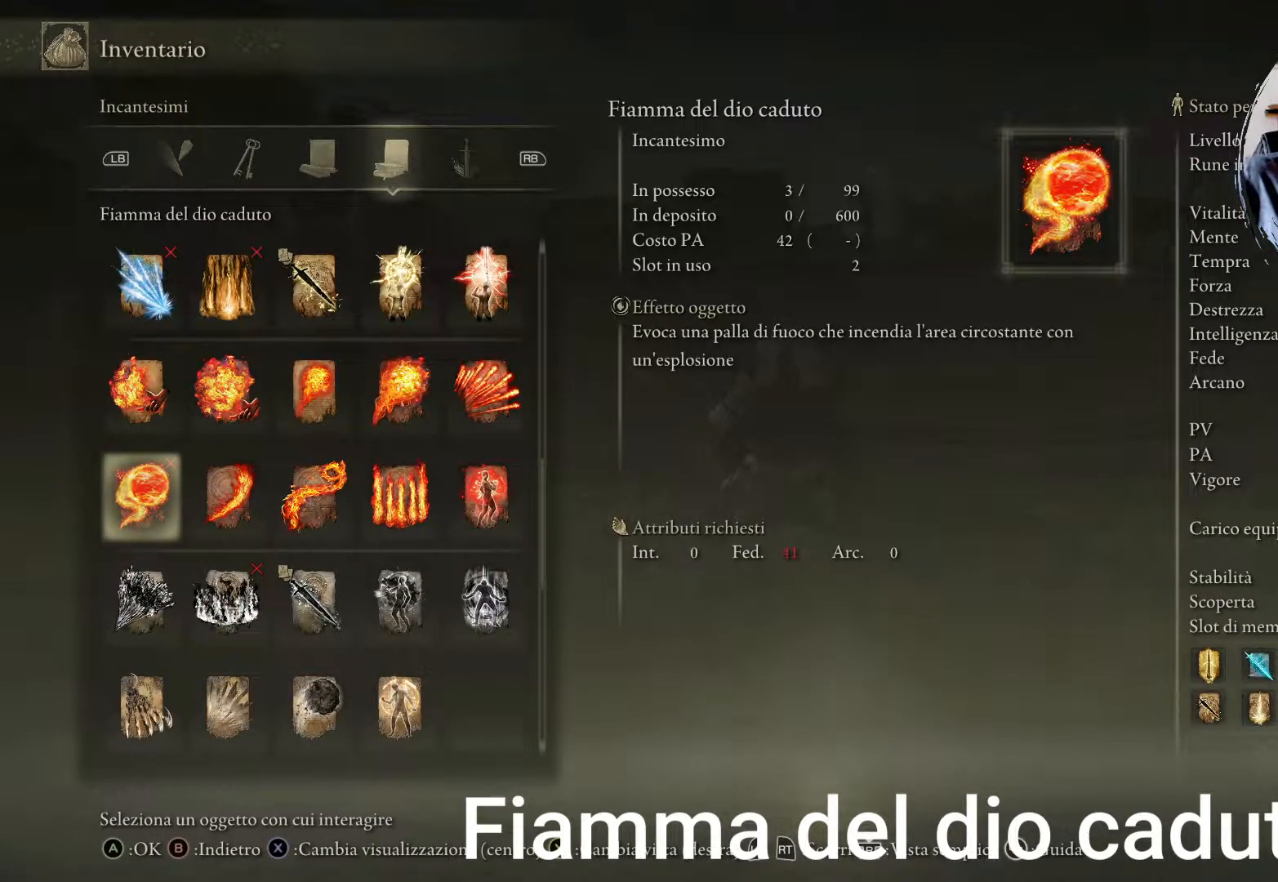
{"buttons": [], "left_stick": "center", "right_stick": "center", "events": []}
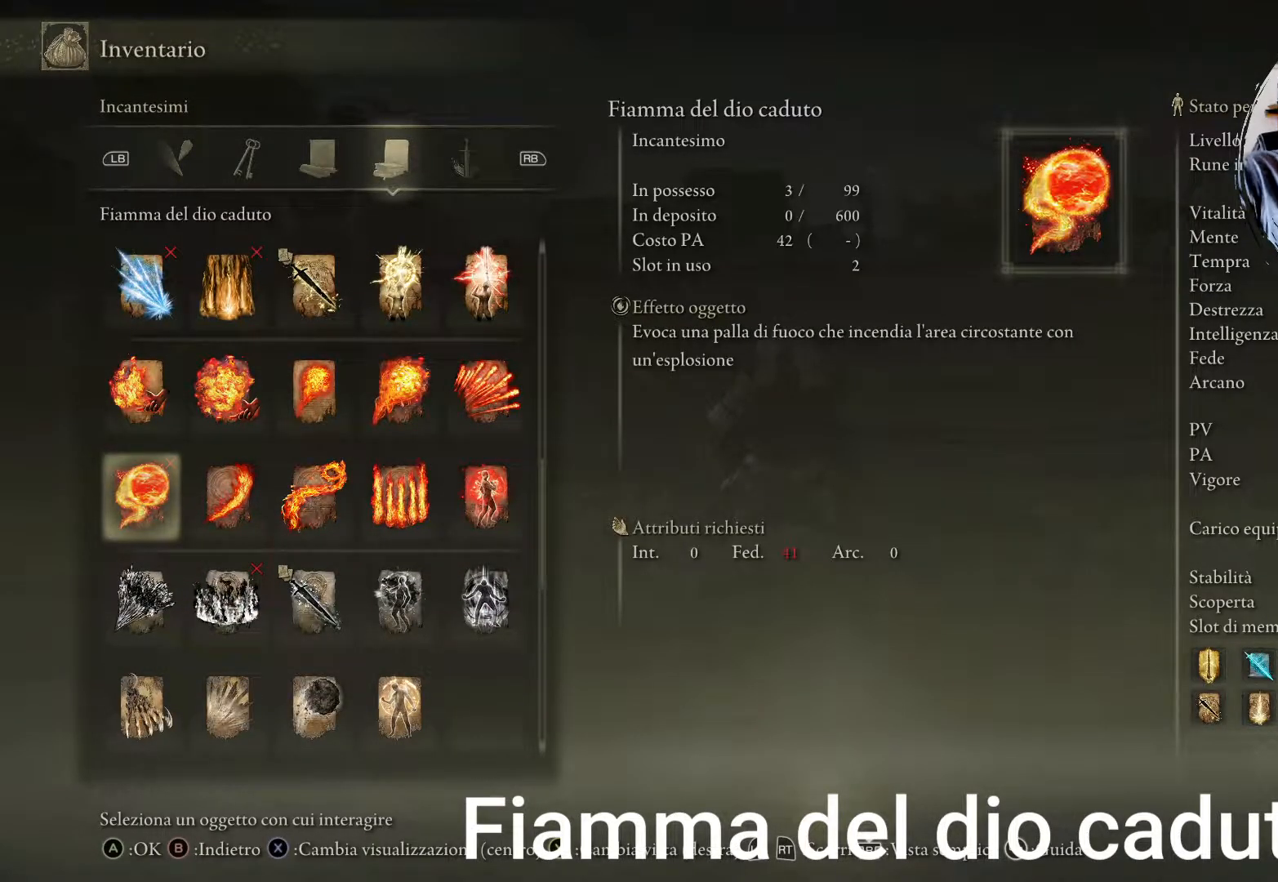
{"buttons": [], "left_stick": "center", "right_stick": "center", "events": []}
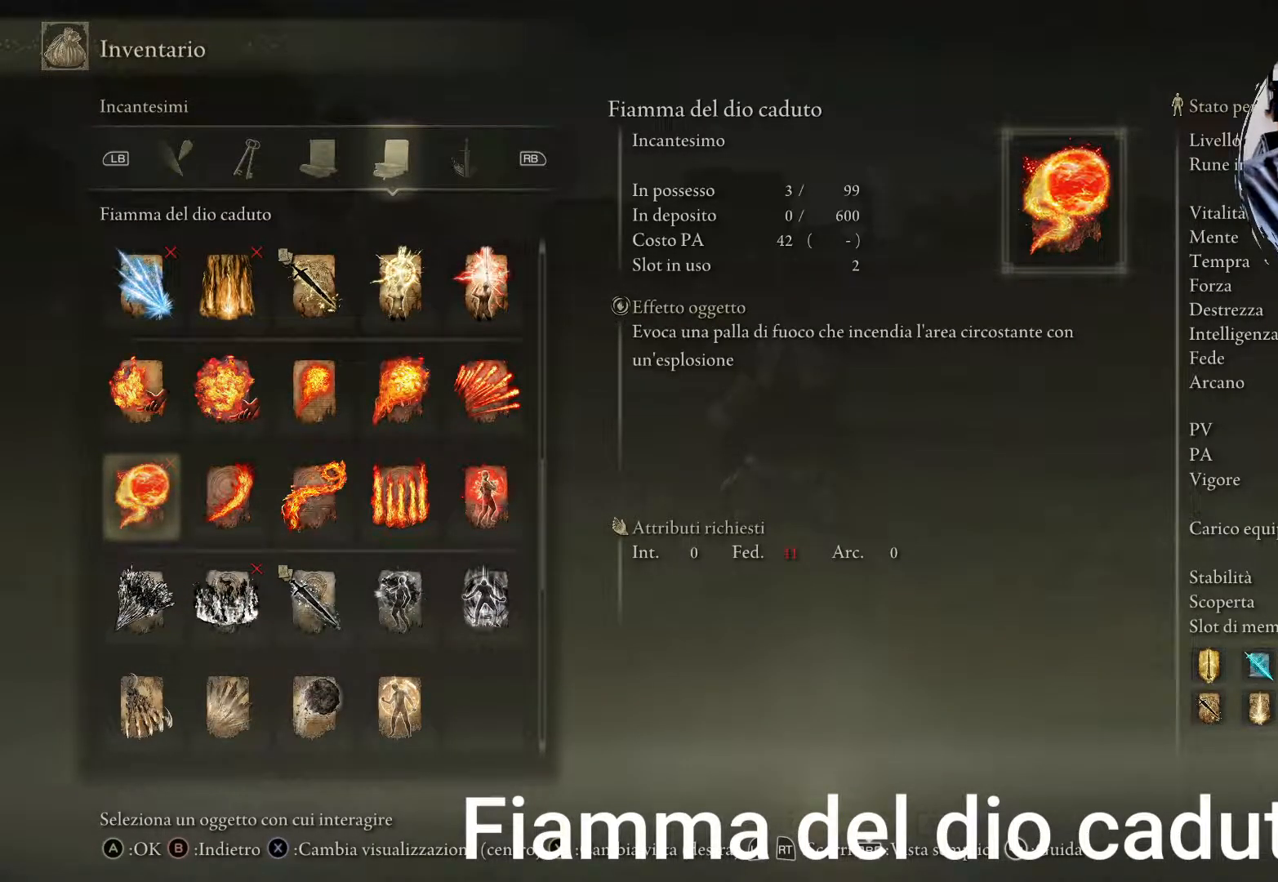
{"buttons": [], "left_stick": "center", "right_stick": "center", "events": []}
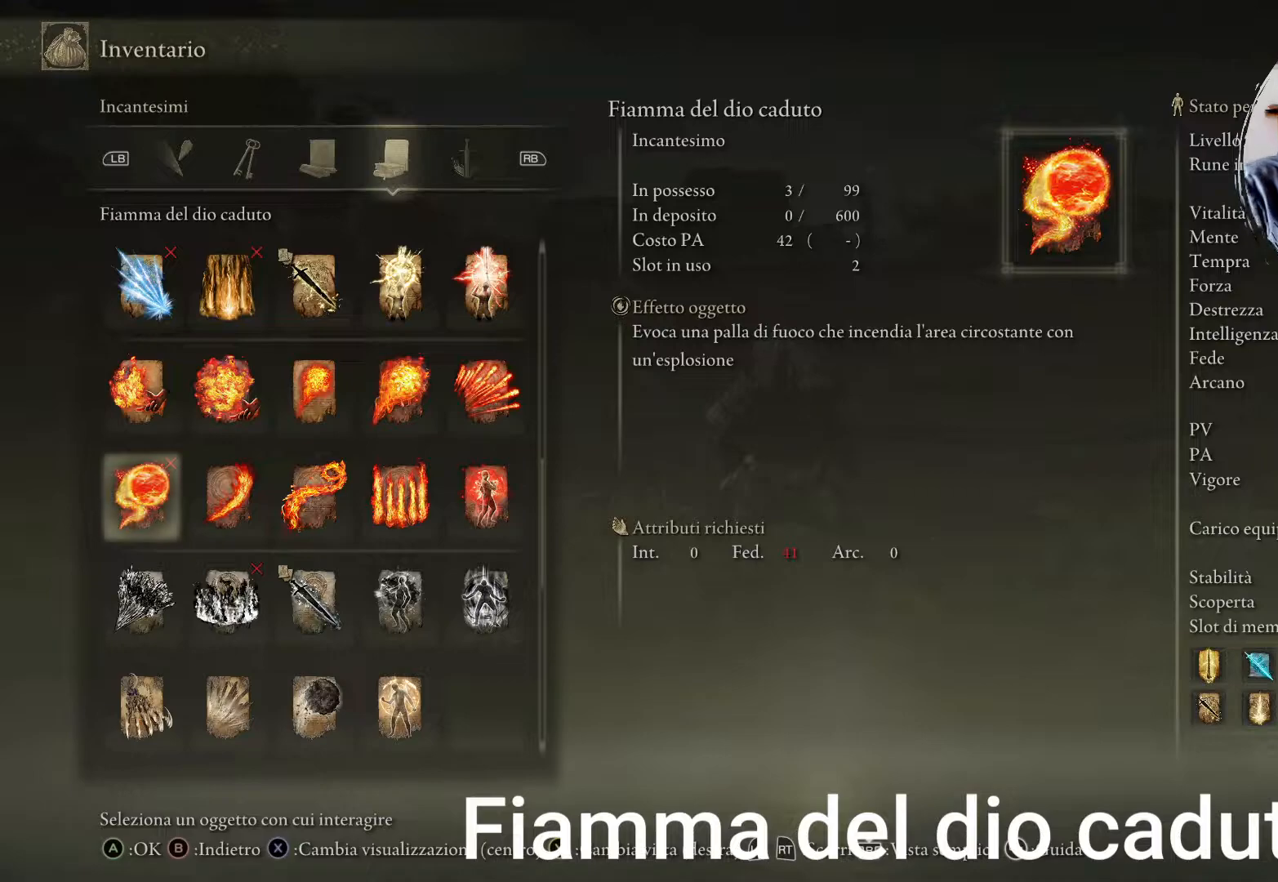
{"buttons": [], "left_stick": "center", "right_stick": "center", "events": []}
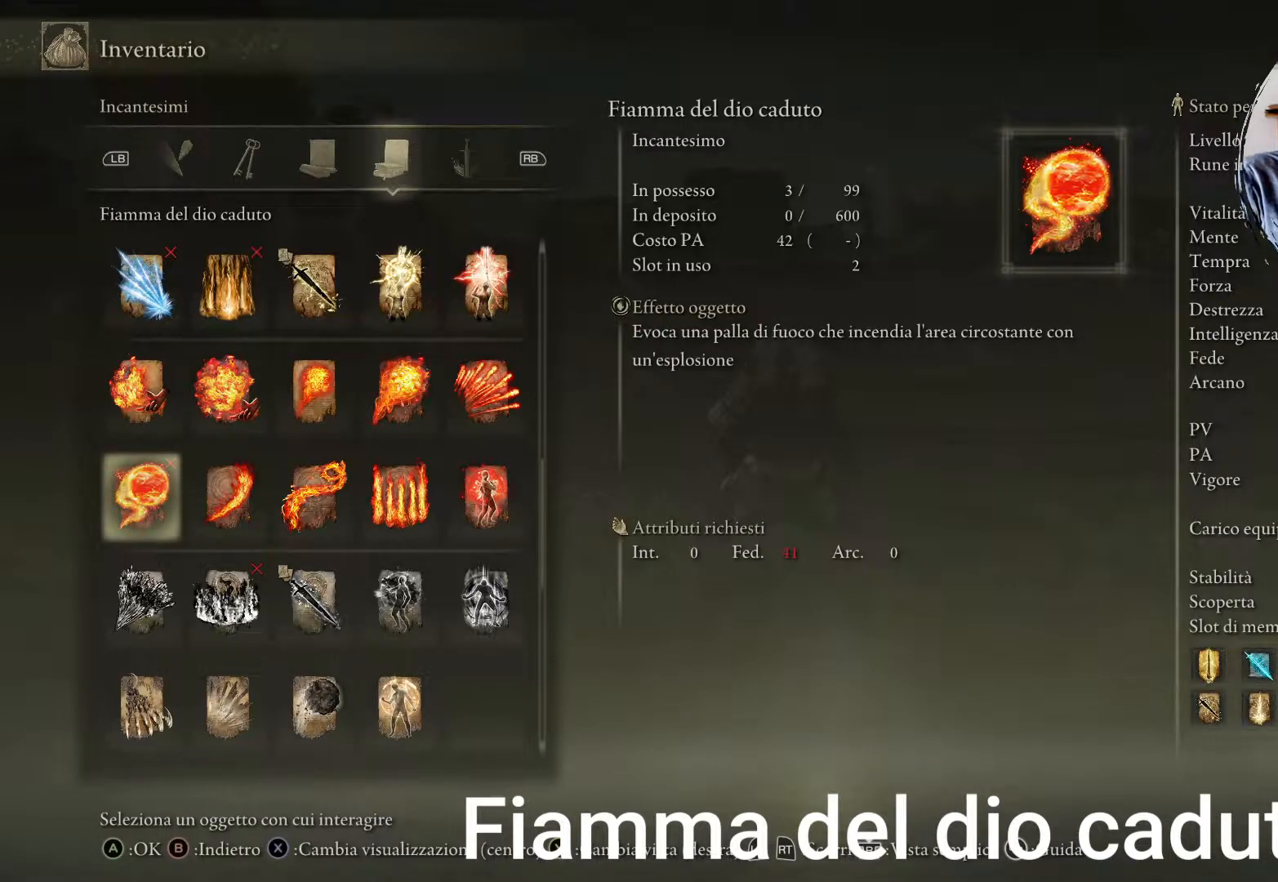
{"buttons": ["CIRCLE"], "left_stick": "center", "right_stick": "center", "events": [[483, "CIRCLE", "down"]]}
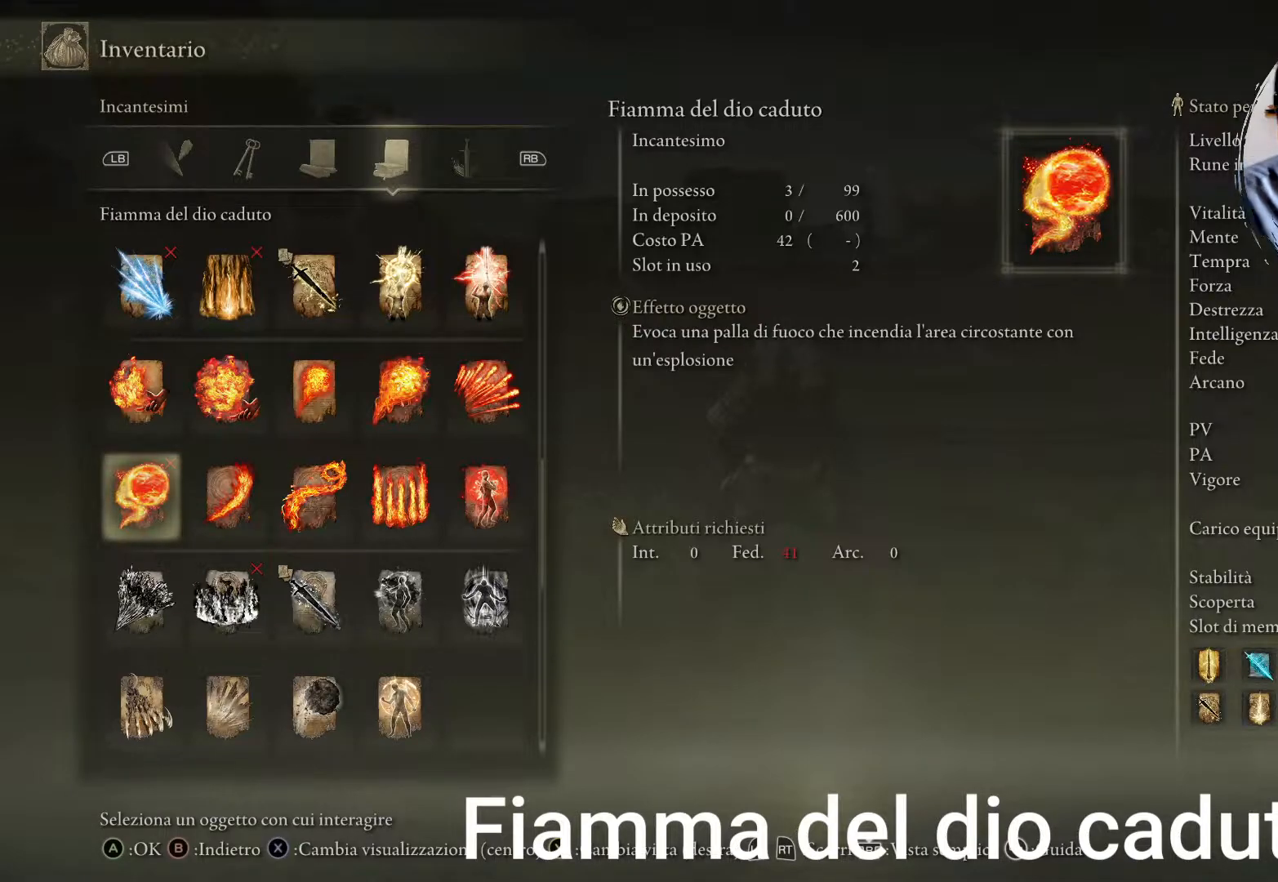
{"buttons": [], "left_stick": "center", "right_stick": "center", "events": [[83, "CIRCLE", "up"]]}
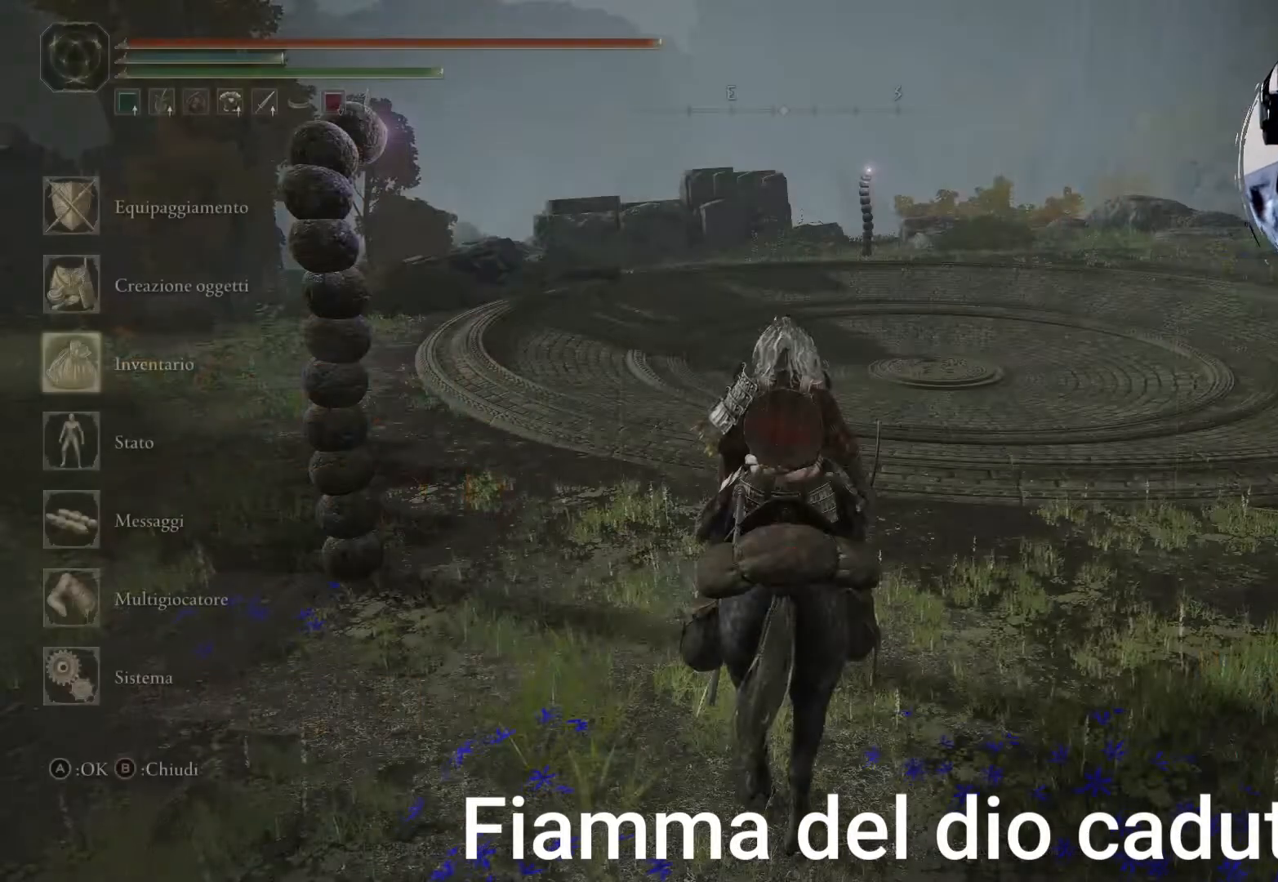
{"buttons": [], "left_stick": "center", "right_stick": "center", "events": [[267, "CIRCLE", "down"], [383, "CIRCLE", "up"]]}
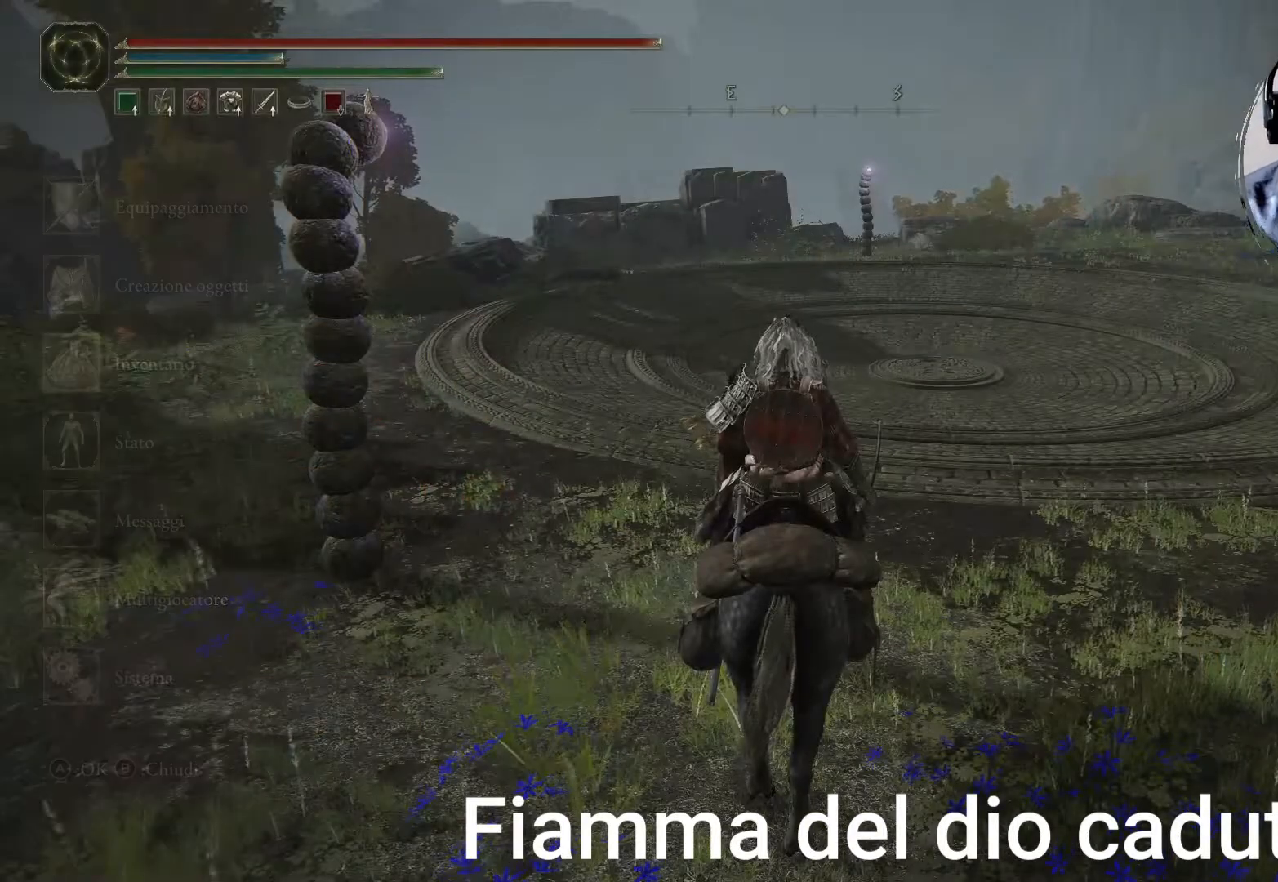
{"buttons": [], "left_stick": "center", "right_stick": "right", "events": [[183, "right_stick", "right"], [317, "L2", "down"], [383, "L2", "up"]]}
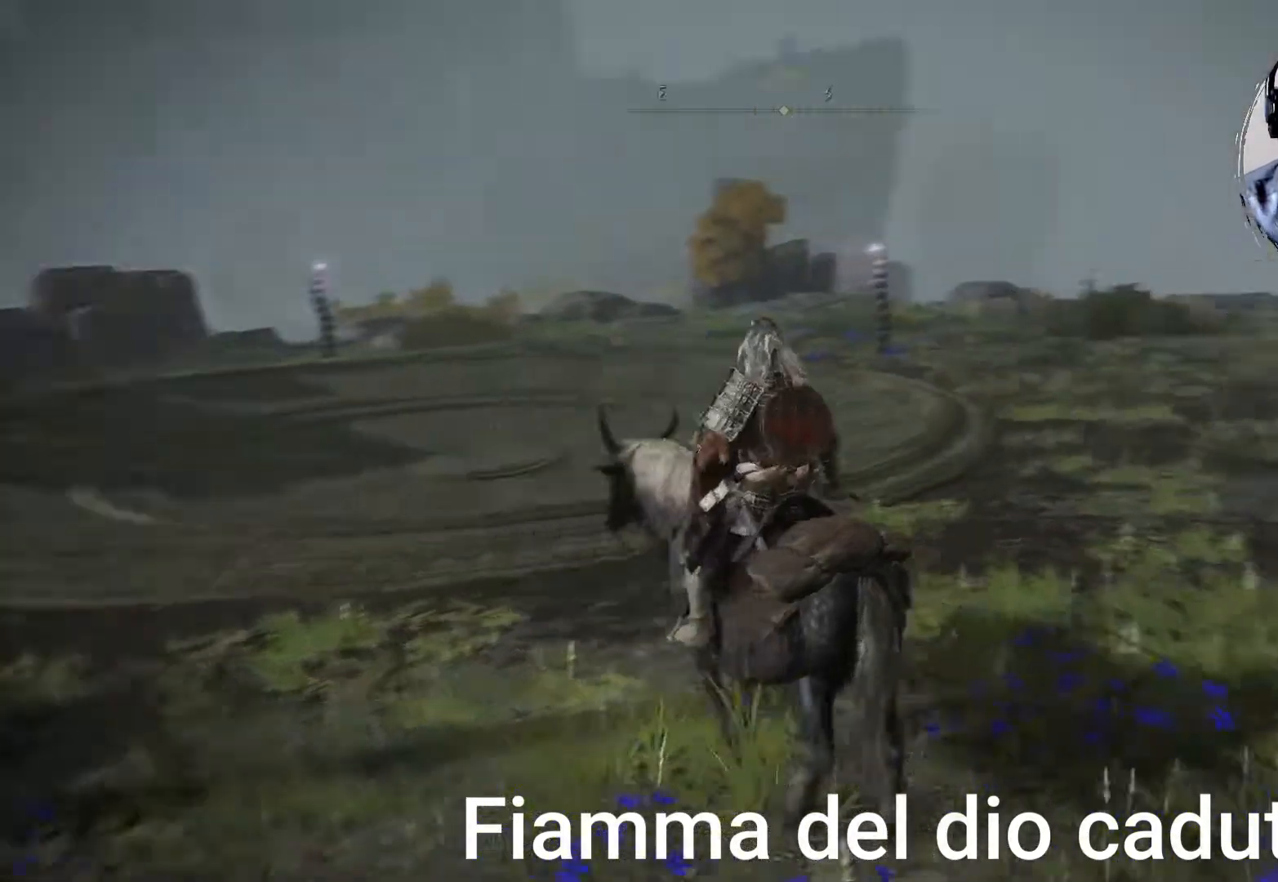
{"buttons": [], "left_stick": "center", "right_stick": "center", "events": [[50, "right_stick", "center"], [150, "SELECT", "down"], [300, "SELECT", "up"]]}
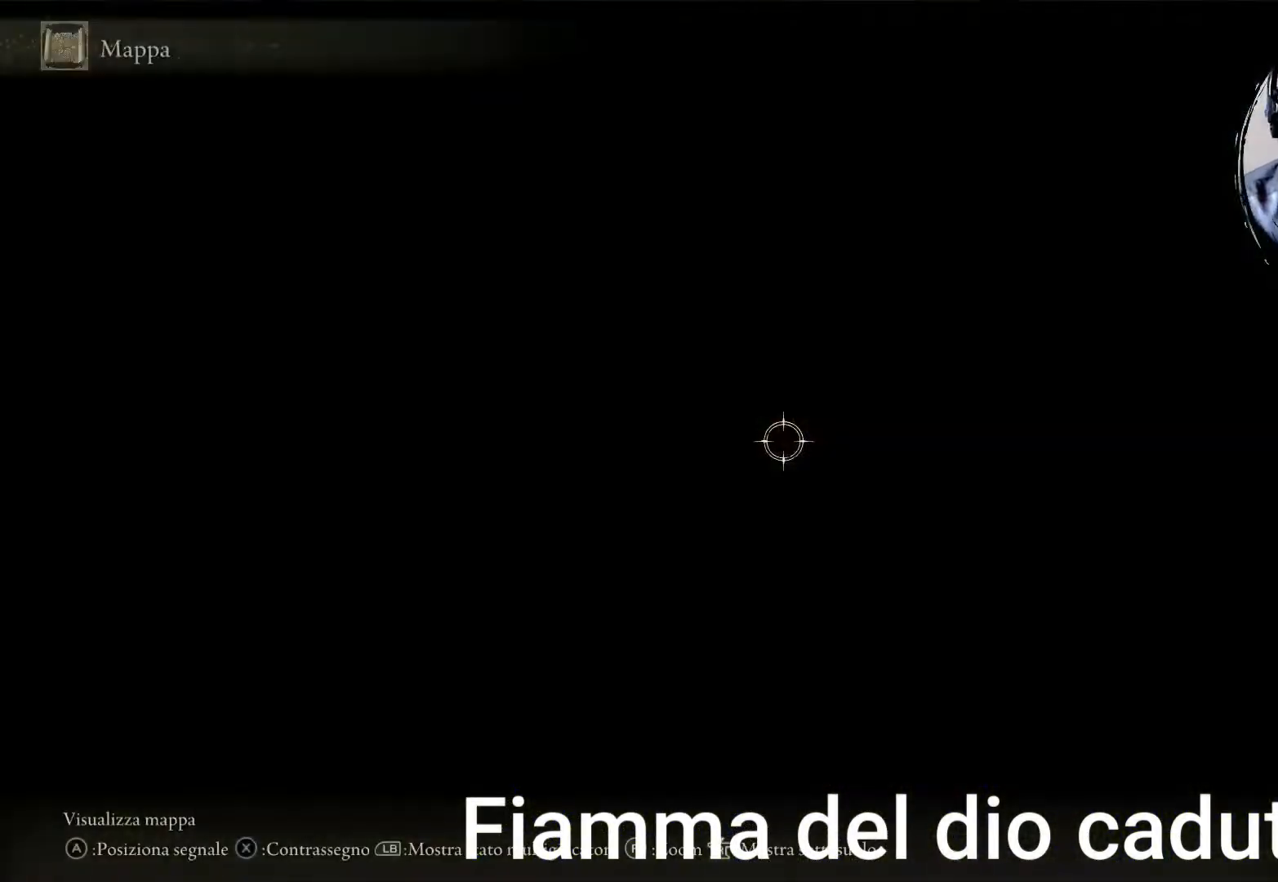
{"buttons": [], "left_stick": "down", "right_stick": "center", "events": [[400, "left_stick", "down"]]}